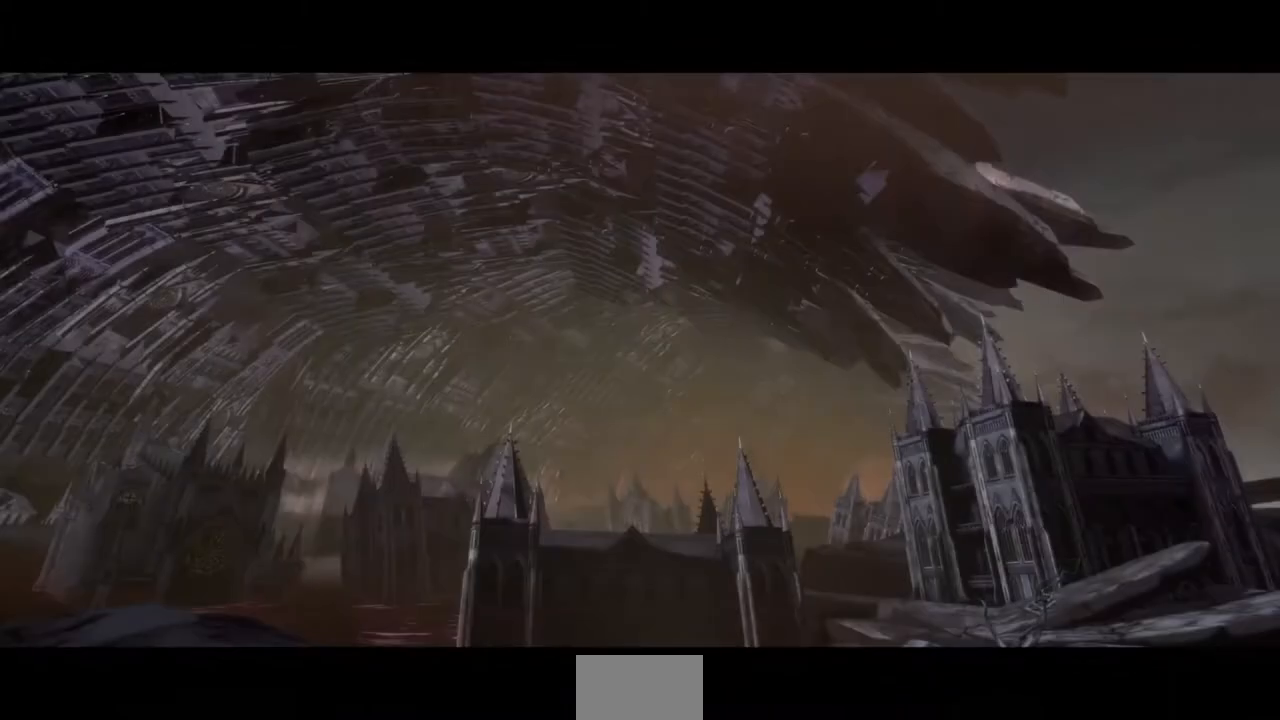
Gameplay with a controller (arcade stick); each line is a JSON object with the inputs held at the frame after it. "events" lists button and stick changes between this image and that frame as [ms after this image, input, new state], when the widget could be followed in between. Not read: L3 R3 SELECT START.
{"buttons": [], "events": [[33, "DPAD_DOWN", "up"], [33, "DPAD_RIGHT", "down"], [33, "DPAD_UP", "down"], [100, "DPAD_UP", "up"], [200, "CROSS", "down"], [233, "CROSS", "up"], [400, "DPAD_RIGHT", "up"]]}
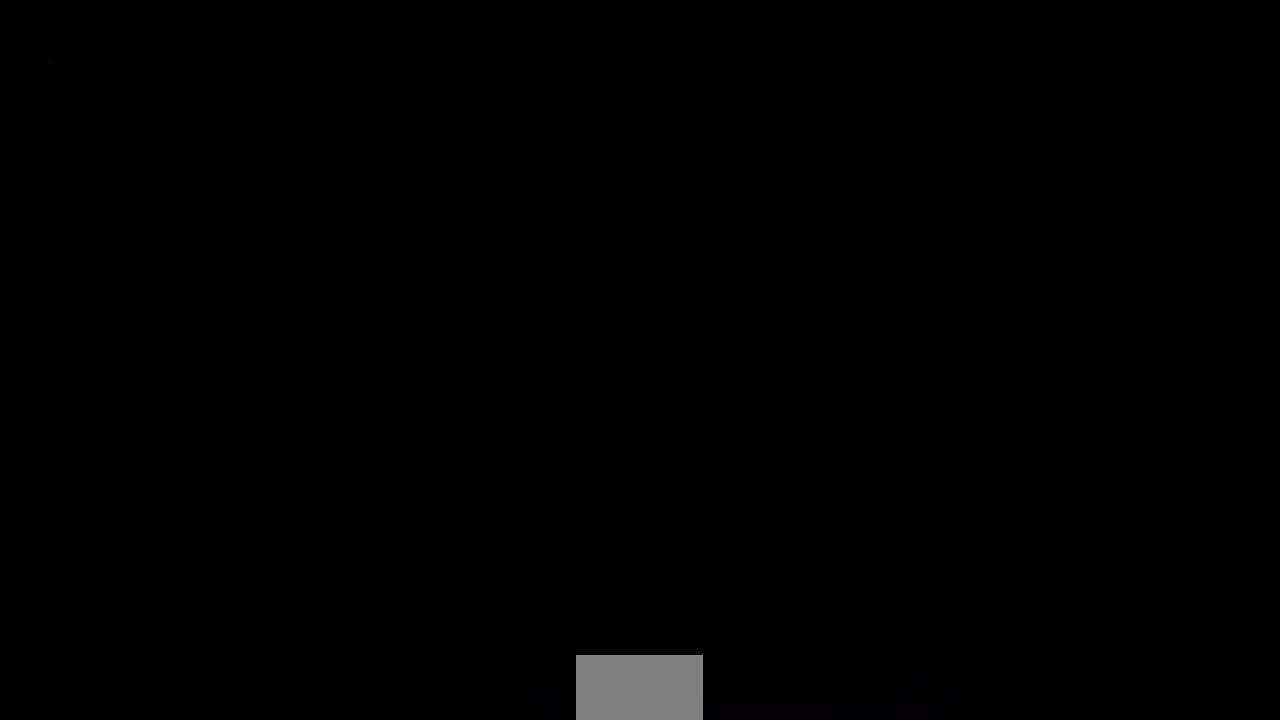
{"buttons": ["CROSS", "DPAD_RIGHT"], "events": [[167, "DPAD_DOWN", "down"], [233, "DPAD_RIGHT", "down"], [267, "DPAD_DOWN", "up"], [267, "DPAD_UP", "down"], [333, "DPAD_UP", "up"], [467, "CROSS", "down"]]}
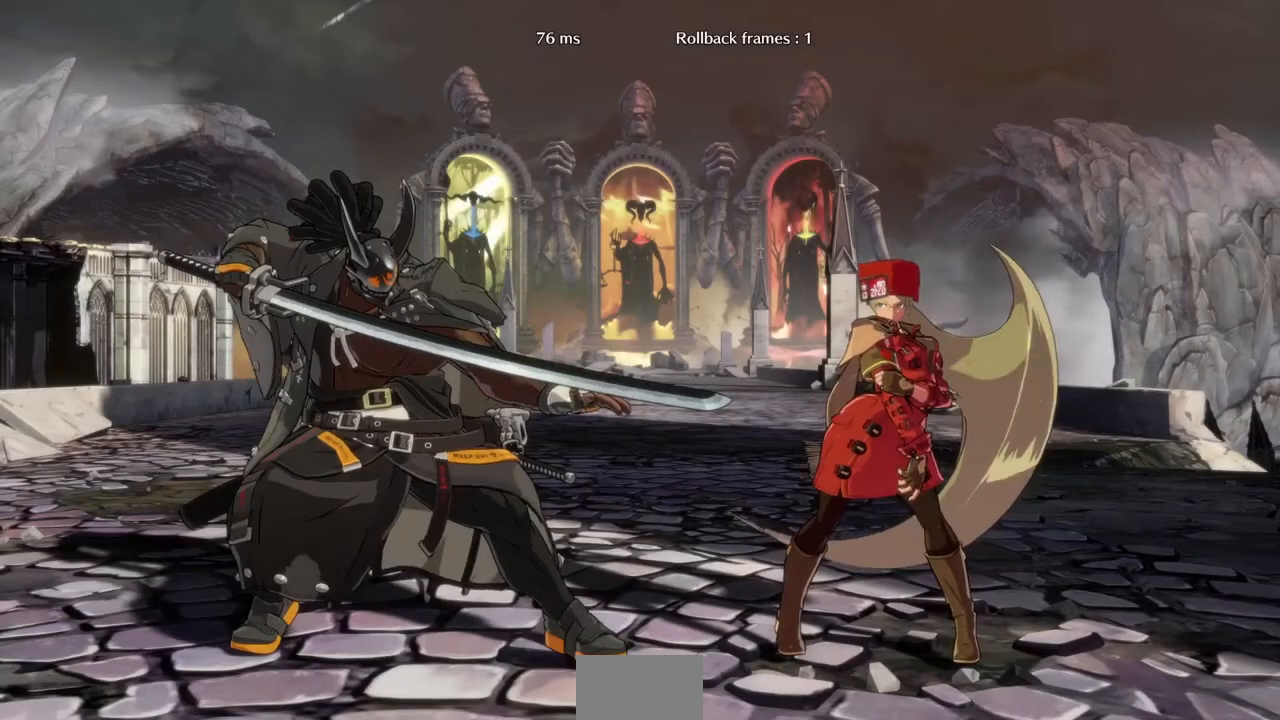
{"buttons": [], "events": [[67, "CROSS", "up"], [67, "DPAD_RIGHT", "up"], [433, "DPAD_DOWN", "down"], [500, "DPAD_DOWN", "up"]]}
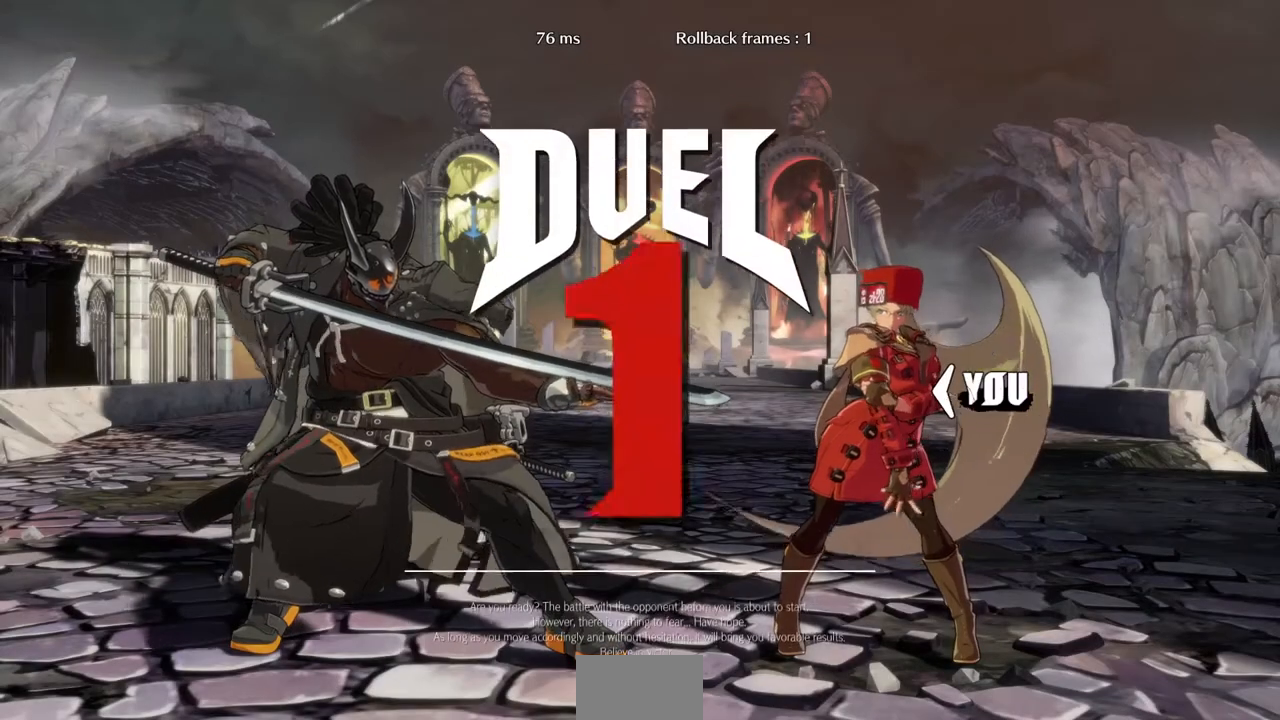
{"buttons": [], "events": [[200, "DPAD_DOWN", "down"], [267, "DPAD_LEFT", "down"], [300, "DPAD_DOWN", "up"], [500, "DPAD_LEFT", "up"]]}
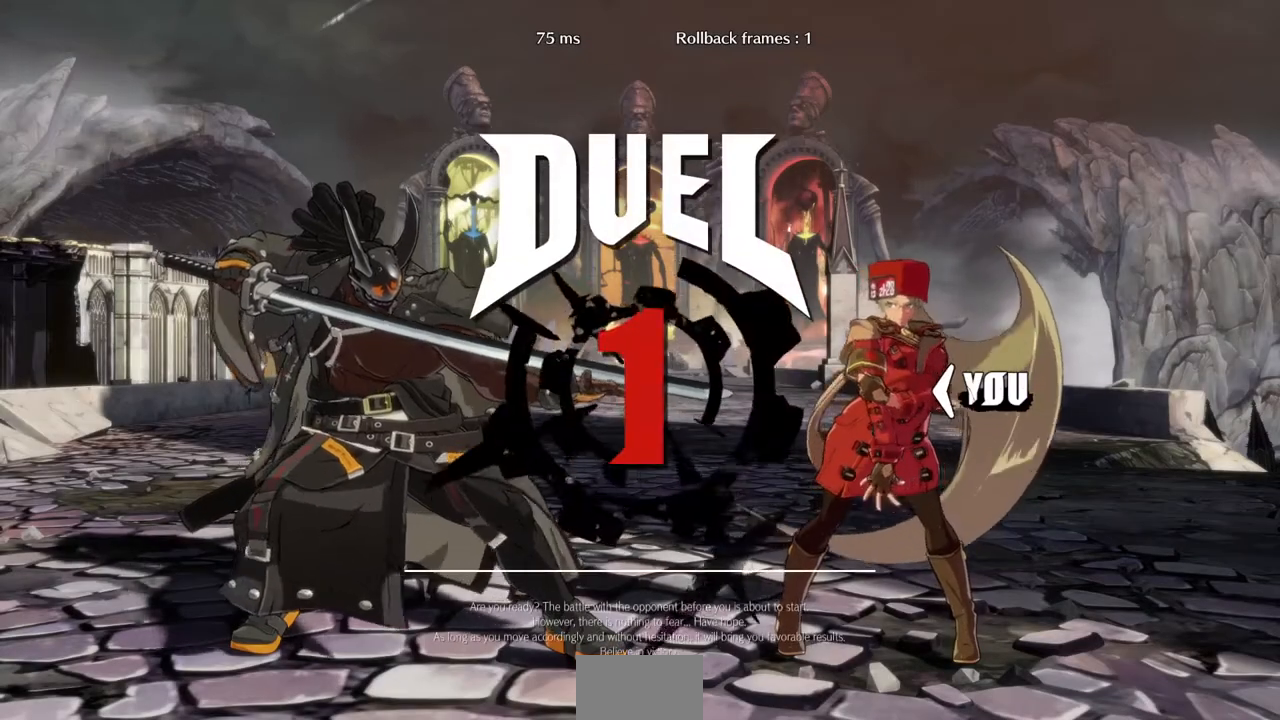
{"buttons": ["DPAD_DOWN"]}
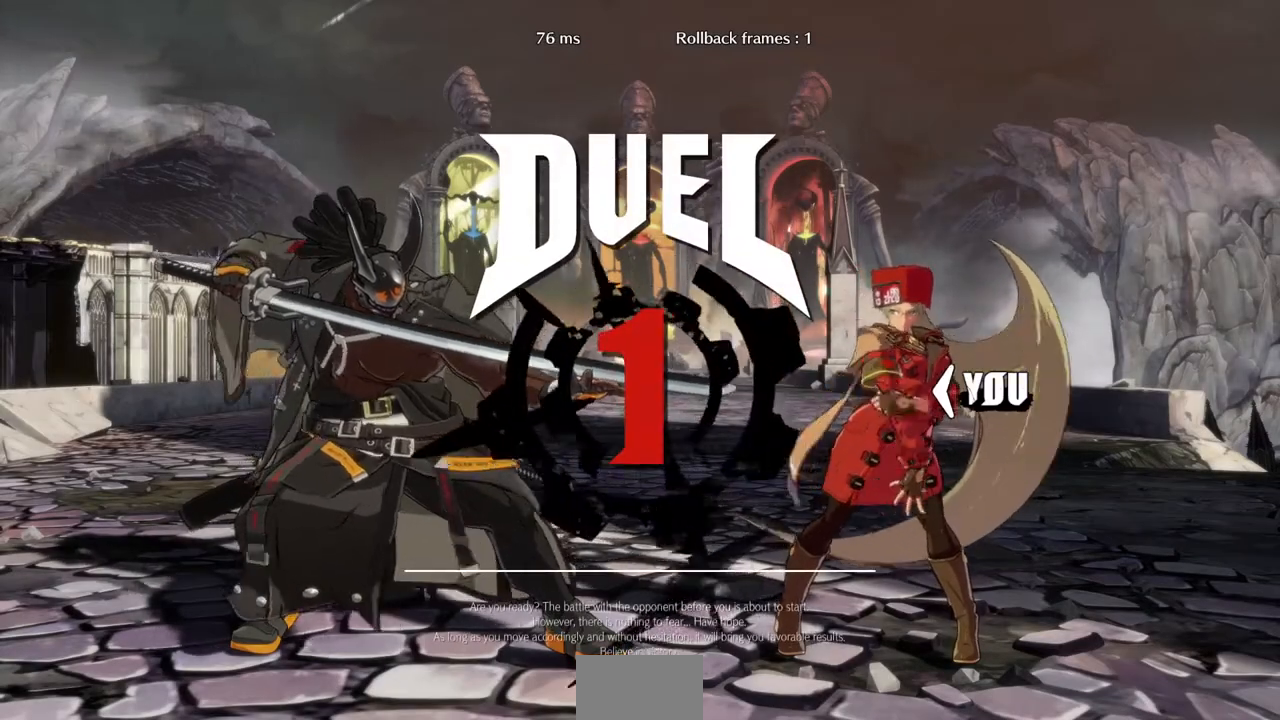
{"buttons": ["DPAD_DOWN", "DPAD_LEFT"], "events": [[67, "DPAD_DOWN", "up"], [67, "DPAD_RIGHT", "down"], [167, "DPAD_LEFT", "down"], [167, "DPAD_RIGHT", "up"], [267, "DPAD_DOWN", "down"], [267, "DPAD_LEFT", "up"], [333, "DPAD_DOWN", "up"], [333, "DPAD_RIGHT", "down"], [467, "DPAD_DOWN", "down"], [467, "DPAD_LEFT", "down"], [467, "DPAD_RIGHT", "up"]]}
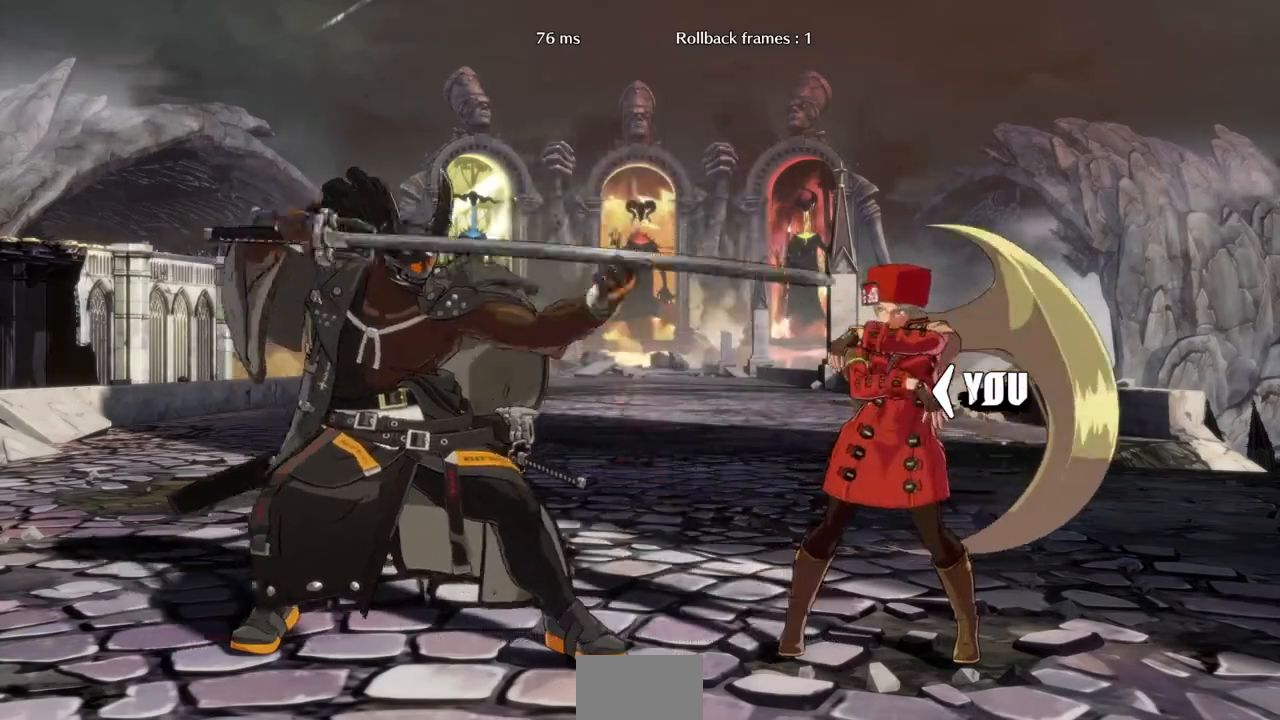
{"buttons": ["DPAD_RIGHT"], "events": [[67, "DPAD_LEFT", "up"], [133, "DPAD_DOWN", "up"], [233, "DPAD_LEFT", "down"], [267, "DPAD_DOWN", "down"], [300, "DPAD_LEFT", "up"], [400, "DPAD_DOWN", "up"], [400, "DPAD_RIGHT", "down"]]}
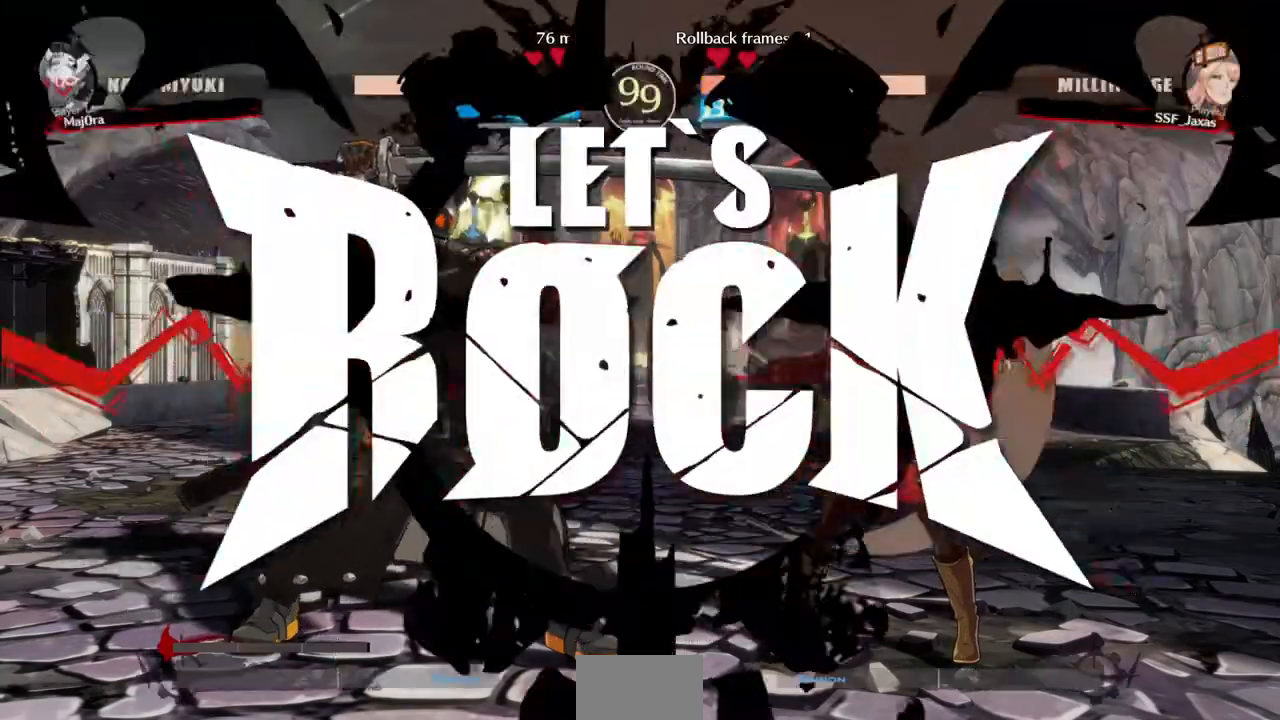
{"buttons": [], "events": [[33, "DPAD_LEFT", "down"], [33, "DPAD_RIGHT", "up"], [333, "DPAD_LEFT", "up"]]}
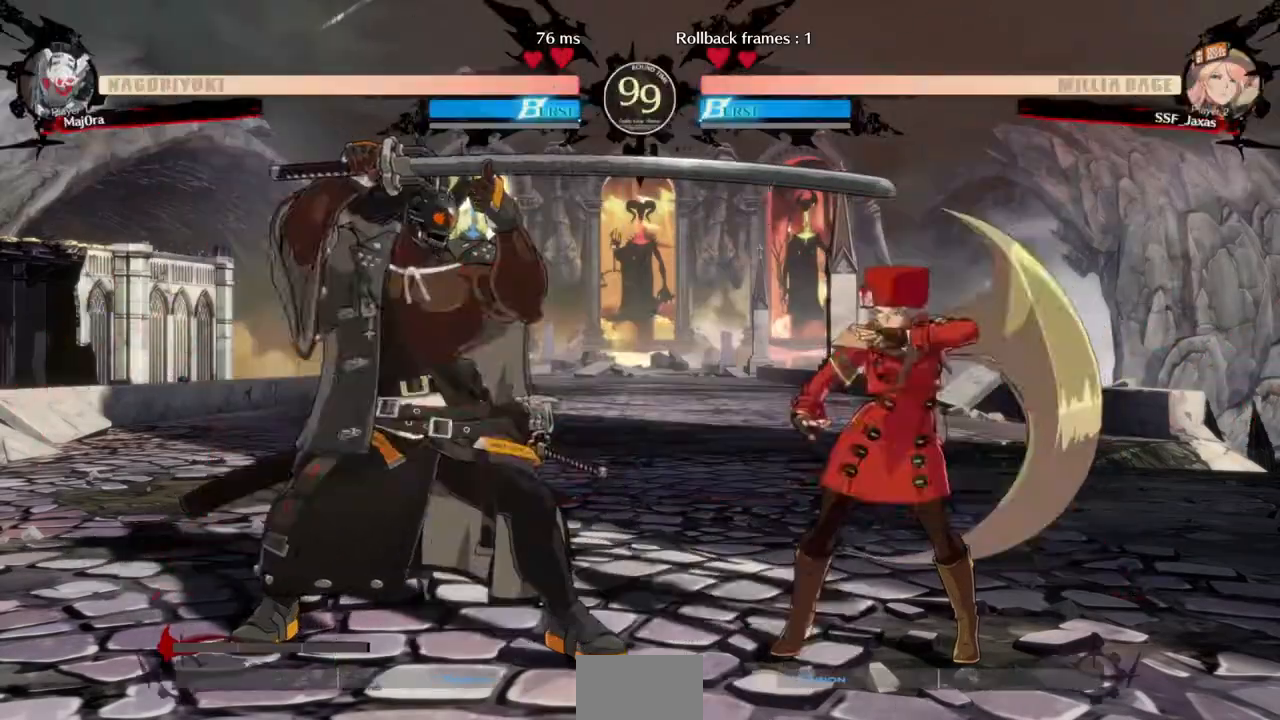
{"buttons": ["DPAD_DOWN", "DPAD_RIGHT"], "events": [[100, "DPAD_RIGHT", "down"], [133, "DPAD_DOWN", "down"]]}
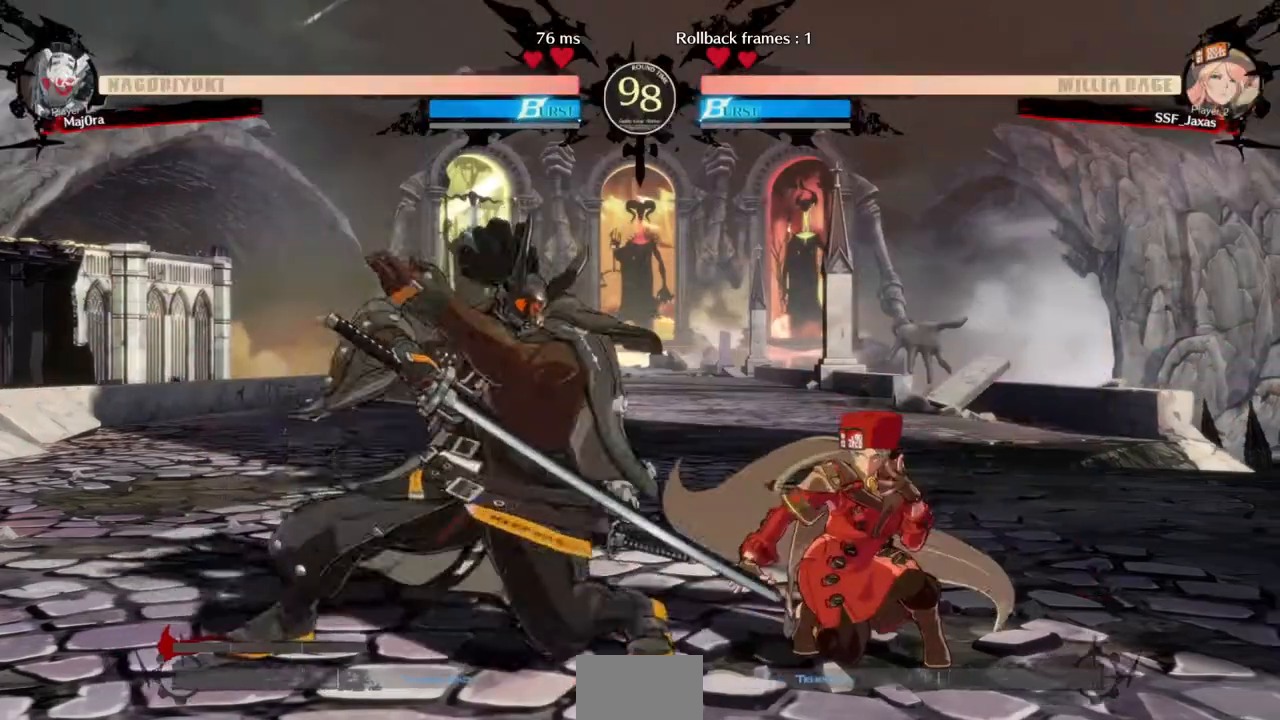
{"buttons": [], "events": [[167, "SQUARE", "down"], [233, "DPAD_RIGHT", "up"], [233, "SQUARE", "up"], [333, "R2", "down"], [467, "R2", "up"], [500, "DPAD_DOWN", "up"]]}